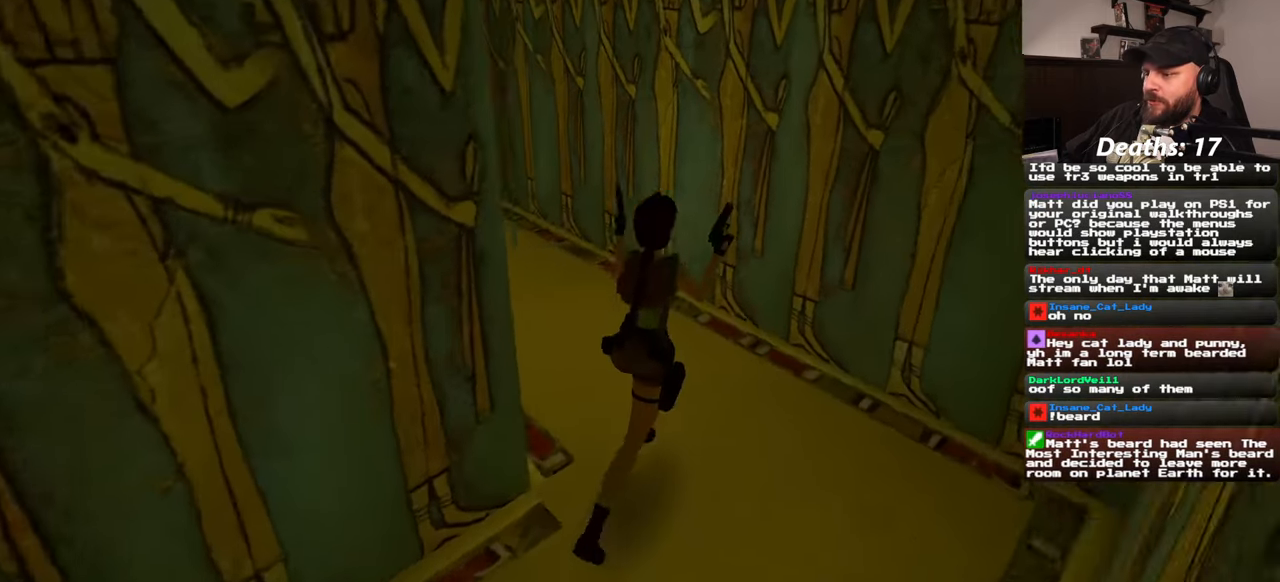
Gameplay with a controller (PlayStation layout); each line is a JSON object with the inputs held at the frame after it. "events" lists button and stick changes between this image and that frame as [ms after this image, input, new state], when the widget could be followed in between. Not read: L2 L3 R2 R3 START.
{"buttons": [], "left_stick": "up", "right_stick": "center", "events": [[267, "left_stick", "up"], [500, "right_stick", "center"]]}
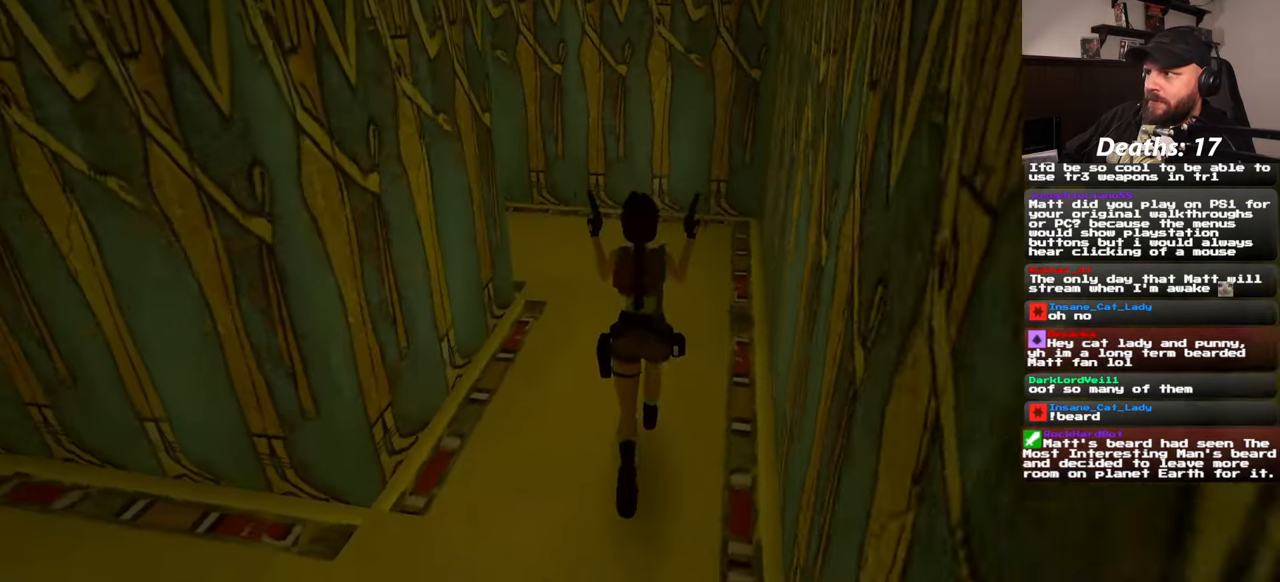
{"buttons": [], "left_stick": "center", "right_stick": "center", "events": [[183, "left_stick", "center"]]}
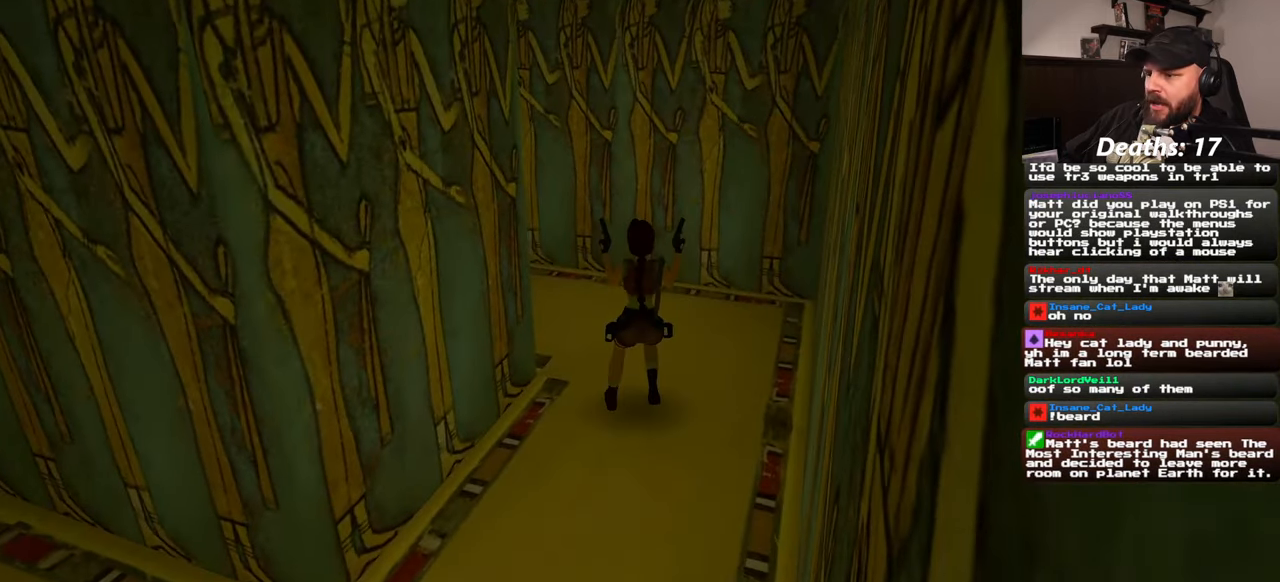
{"buttons": [], "left_stick": "center", "right_stick": "center", "events": []}
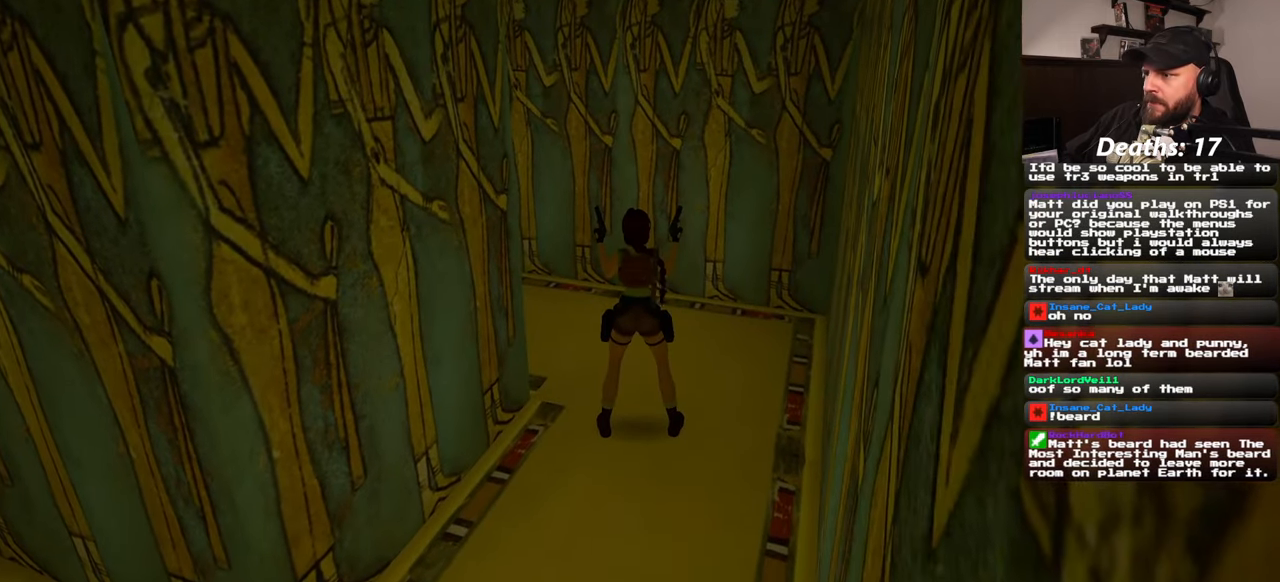
{"buttons": [], "left_stick": "up", "right_stick": "left", "events": [[167, "right_stick", "left"], [233, "left_stick", "up"]]}
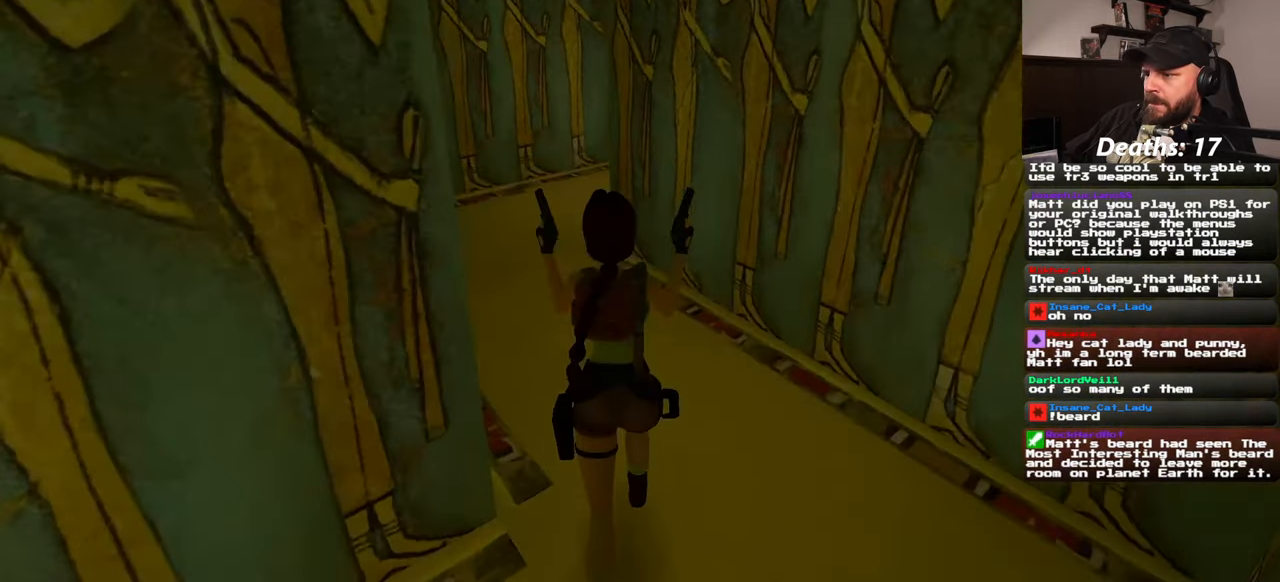
{"buttons": [], "left_stick": "up", "right_stick": "center", "events": [[83, "right_stick", "center"]]}
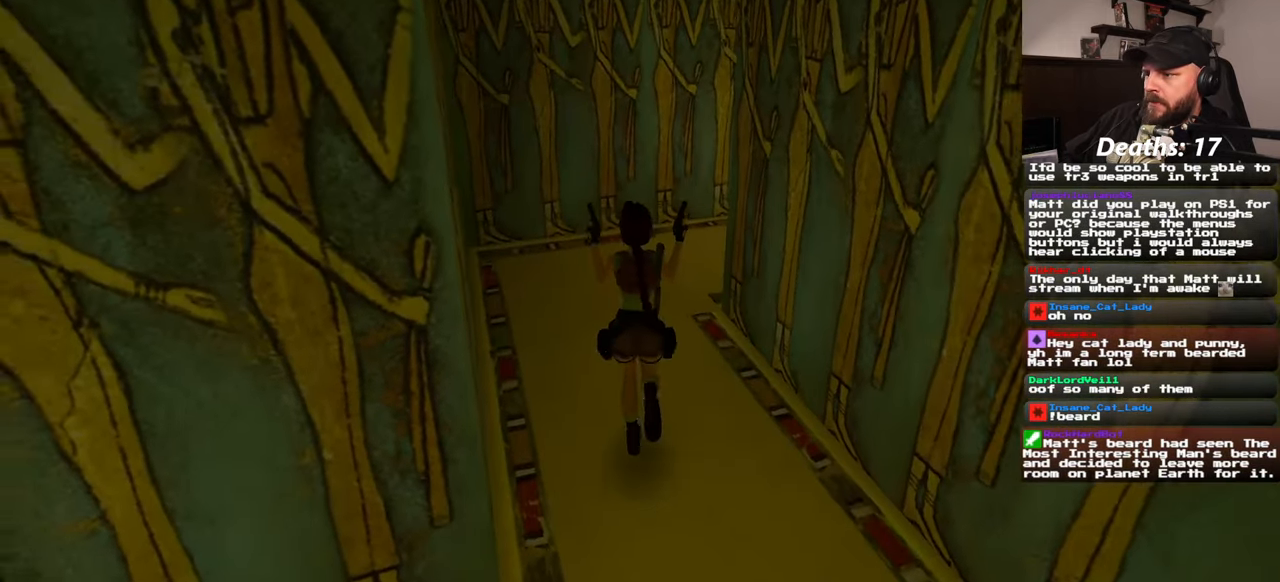
{"buttons": [], "left_stick": "up", "right_stick": "right", "events": [[50, "right_stick", "right"]]}
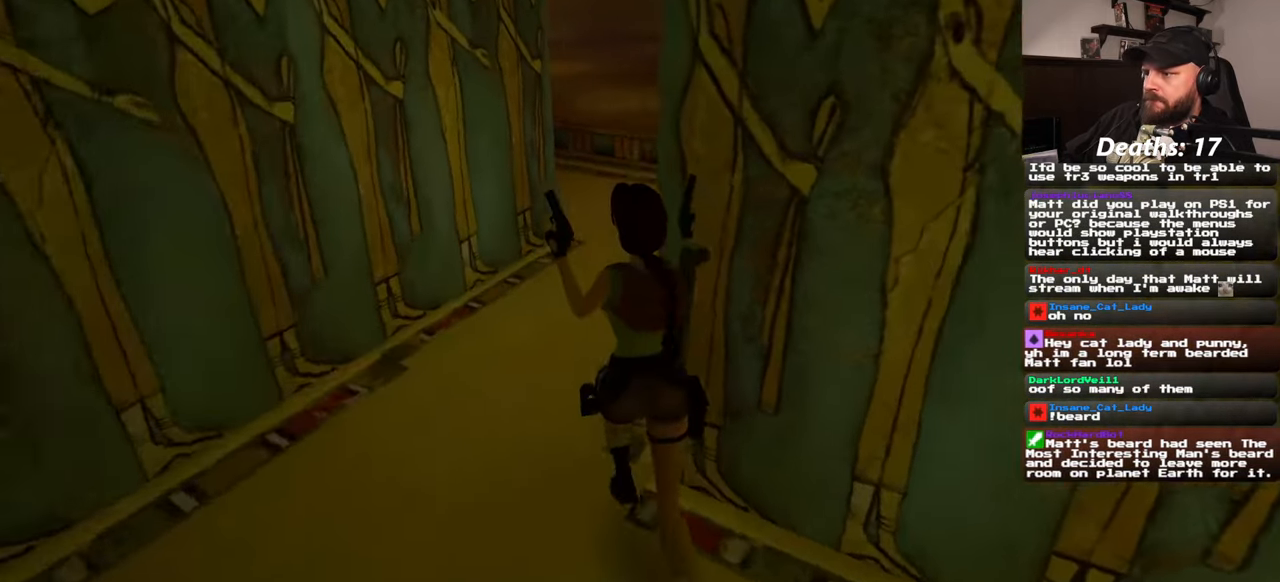
{"buttons": [], "left_stick": "up", "right_stick": "center", "events": [[267, "right_stick", "center"]]}
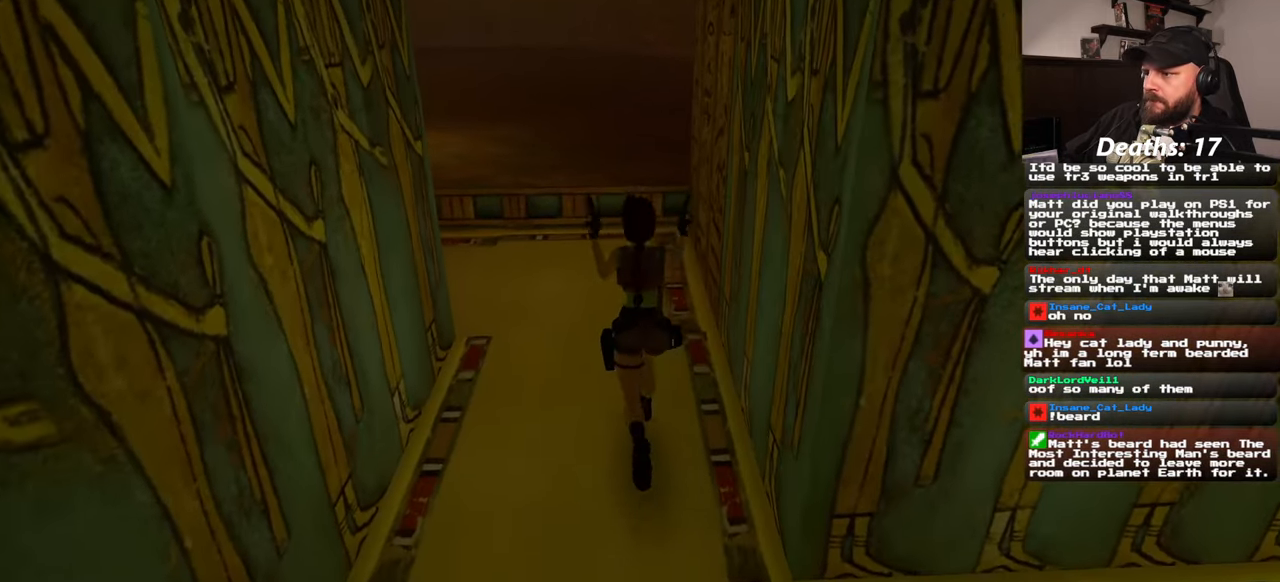
{"buttons": [], "left_stick": "up", "right_stick": "center", "events": []}
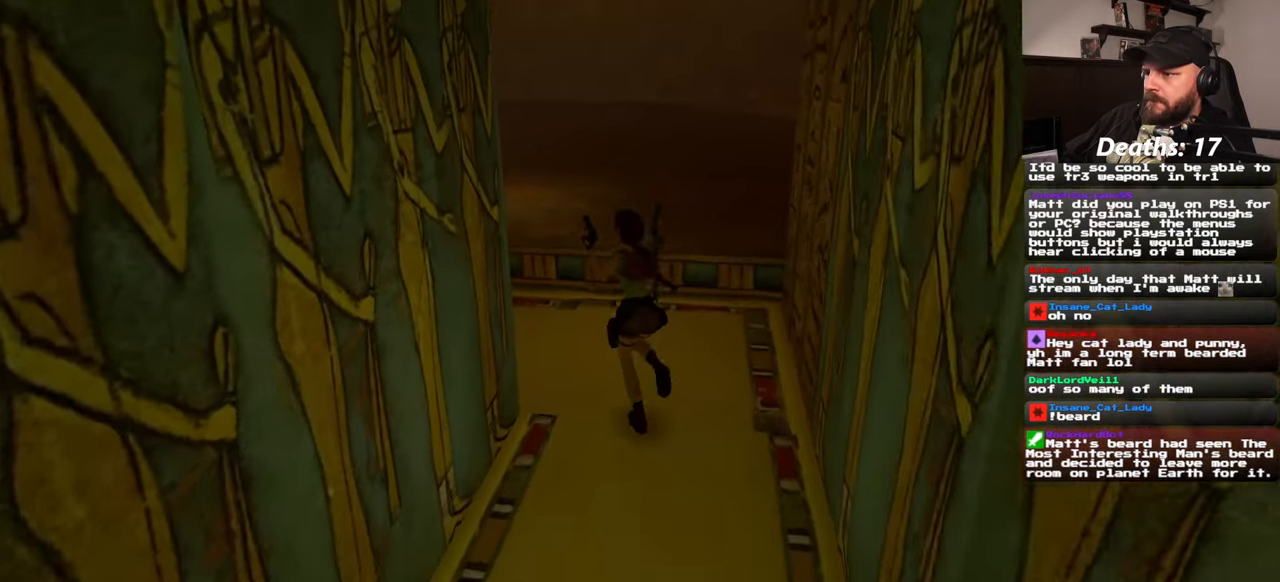
{"buttons": [], "left_stick": "up", "right_stick": "center", "events": []}
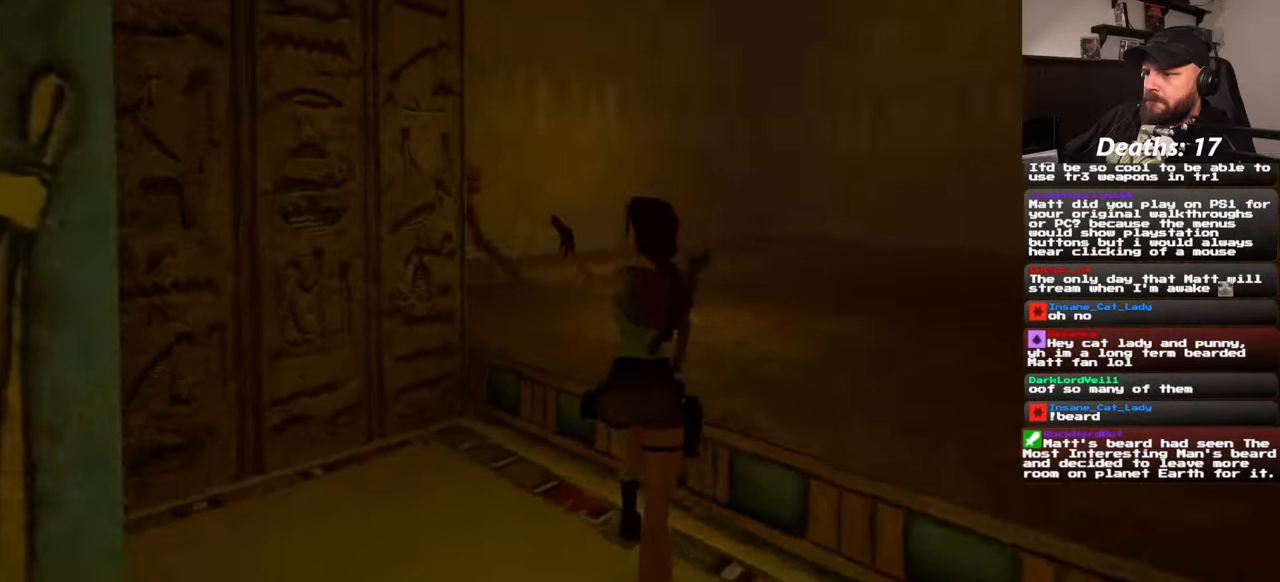
{"buttons": [], "left_stick": "center", "right_stick": "center"}
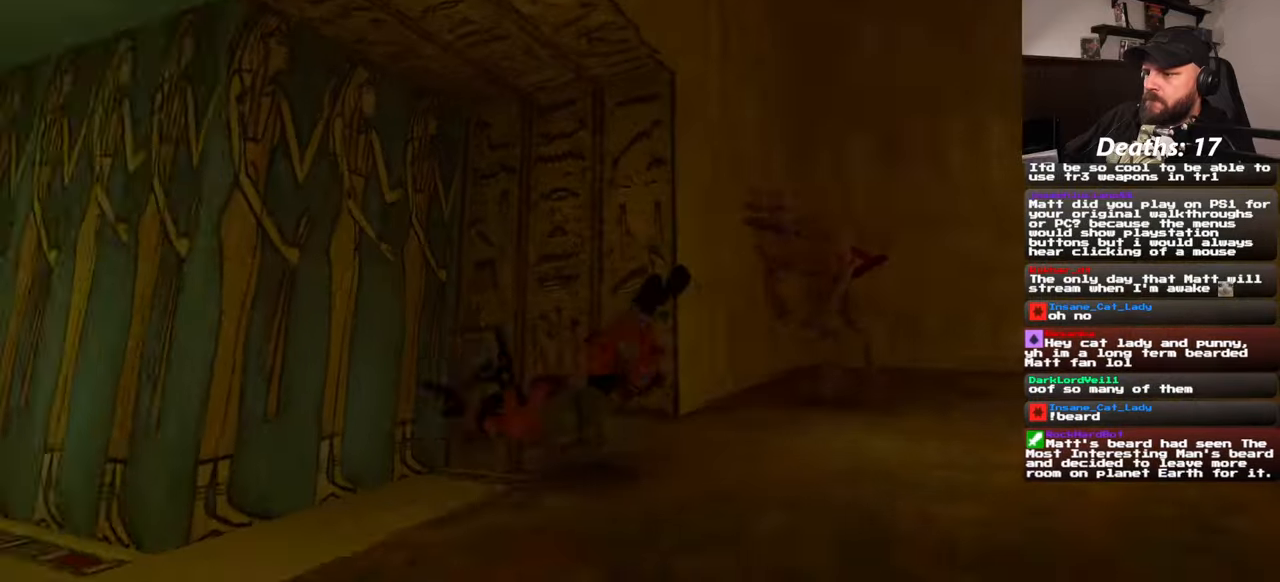
{"buttons": ["SQUARE"], "left_stick": "center", "right_stick": "center", "events": [[500, "SQUARE", "down"]]}
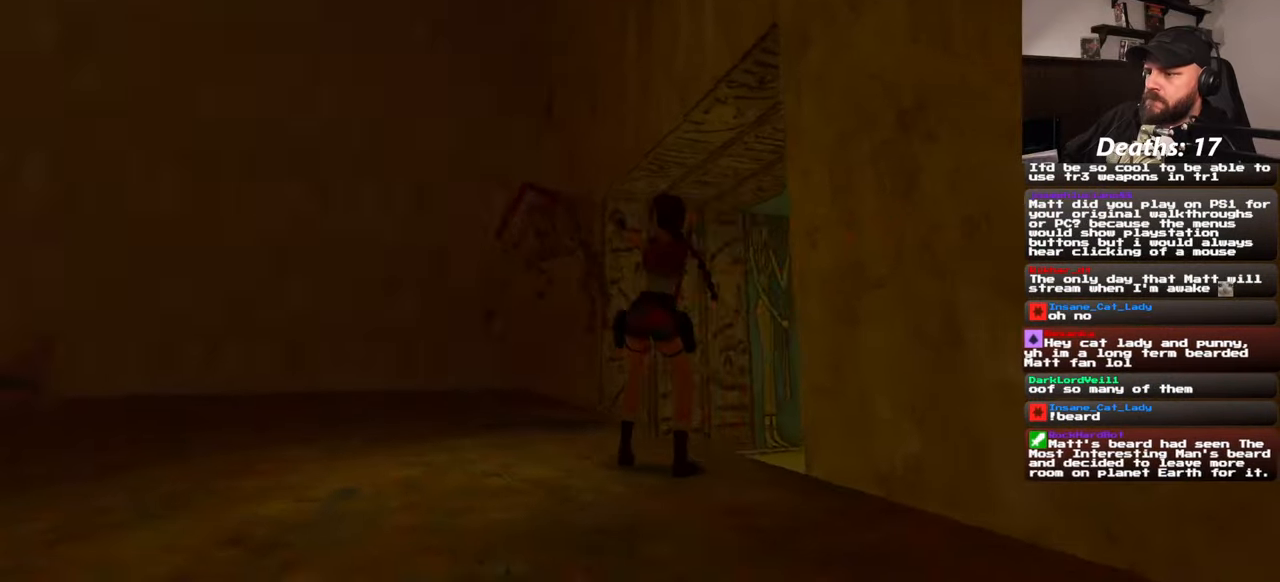
{"buttons": ["SQUARE"], "left_stick": "down", "right_stick": "center", "events": [[84, "left_stick", "down"]]}
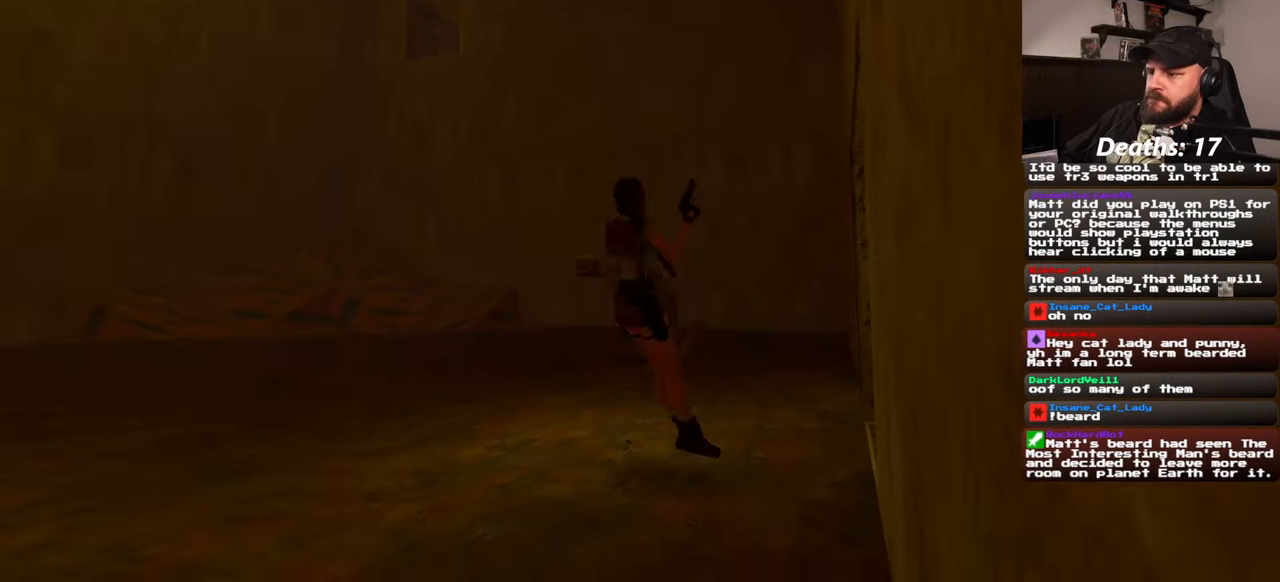
{"buttons": ["SQUARE"], "left_stick": "down", "right_stick": "center", "events": []}
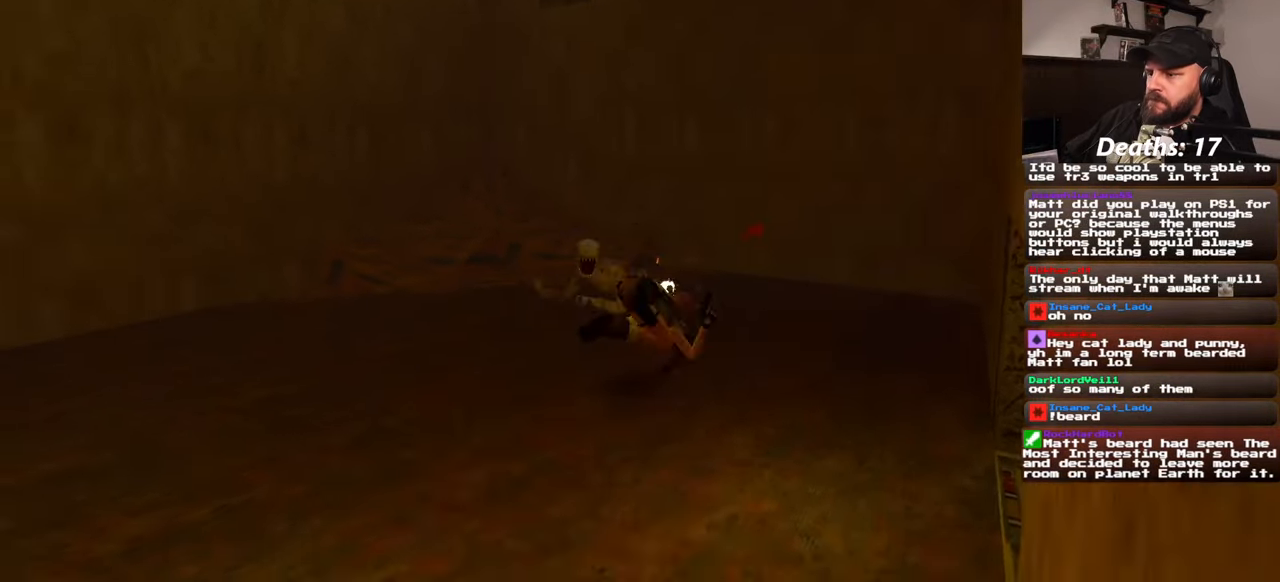
{"buttons": ["SQUARE"], "left_stick": "down", "right_stick": "center", "events": []}
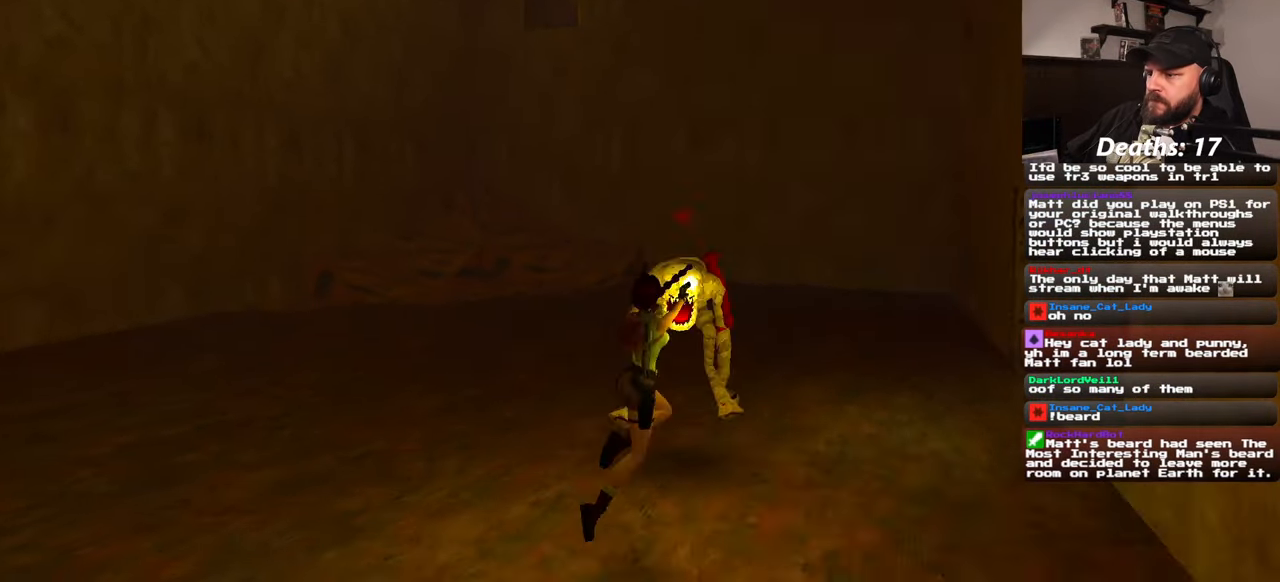
{"buttons": ["SQUARE"], "left_stick": "down", "right_stick": "center", "events": []}
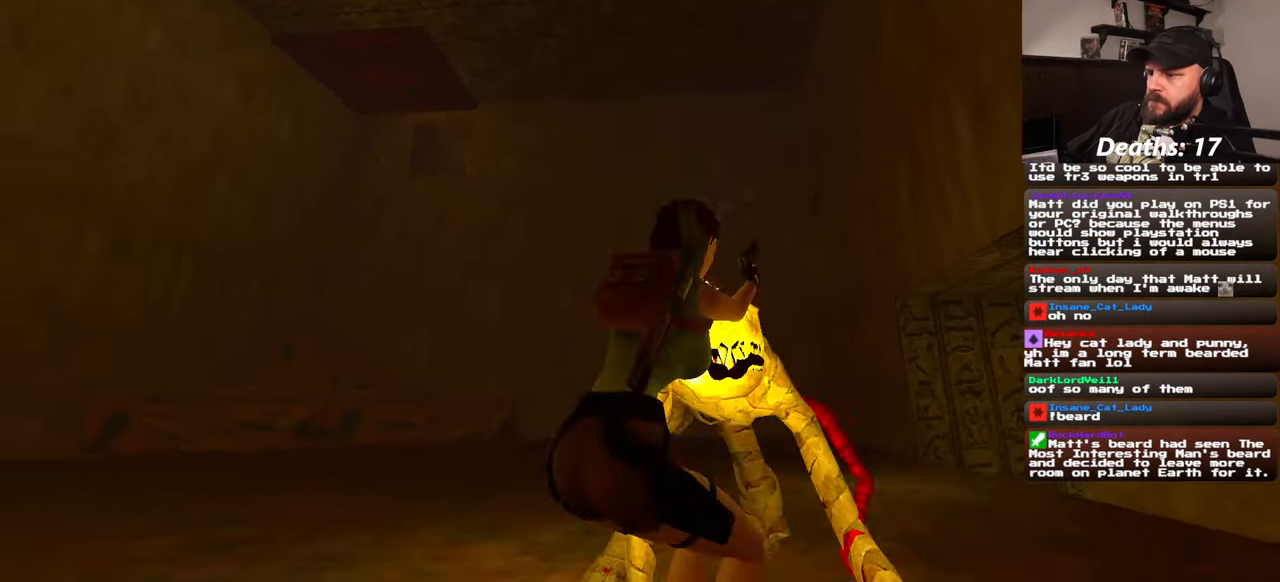
{"buttons": ["SQUARE"], "left_stick": "down", "right_stick": "center", "events": []}
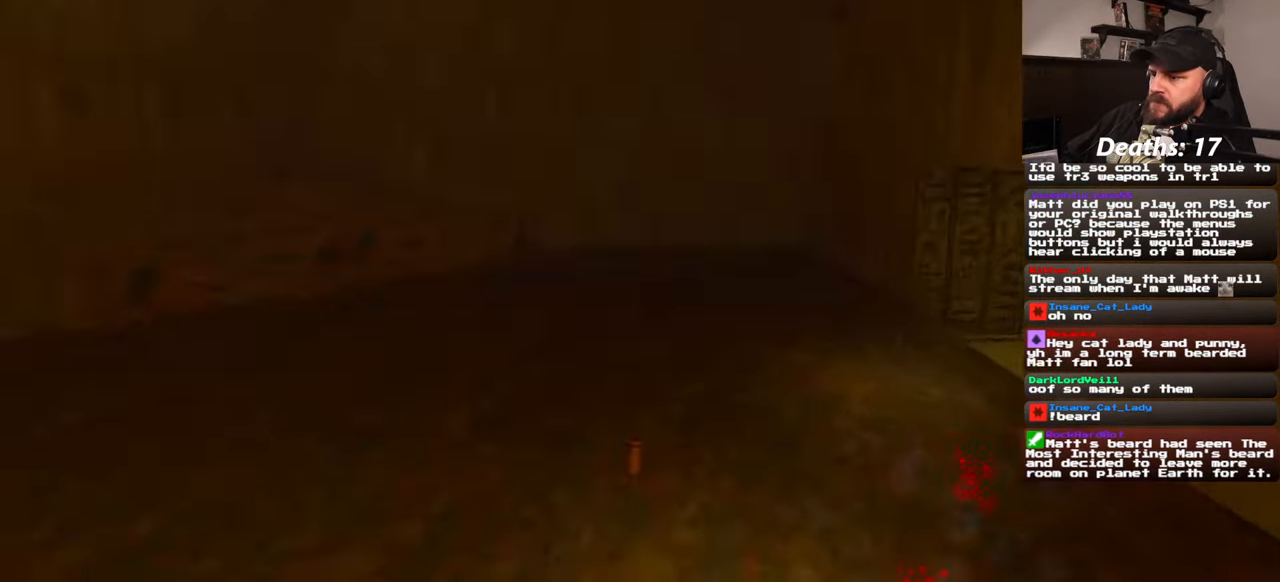
{"buttons": ["SQUARE"], "left_stick": "center", "right_stick": "center", "events": [[450, "left_stick", "center"]]}
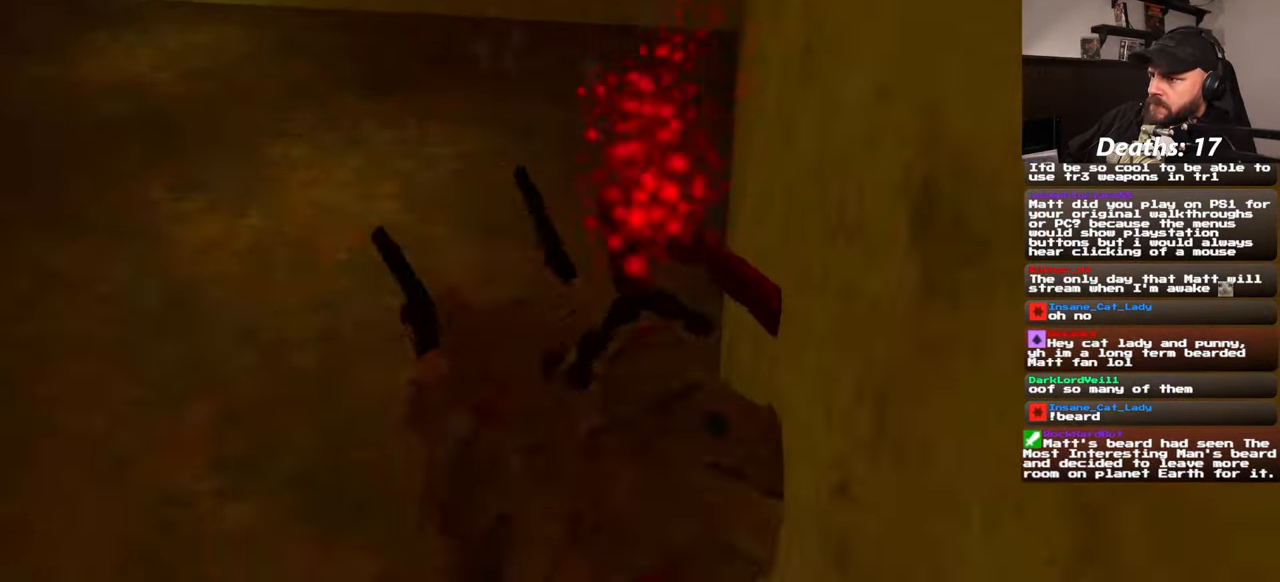
{"buttons": [], "left_stick": "center", "right_stick": "center", "events": [[34, "SQUARE", "up"]]}